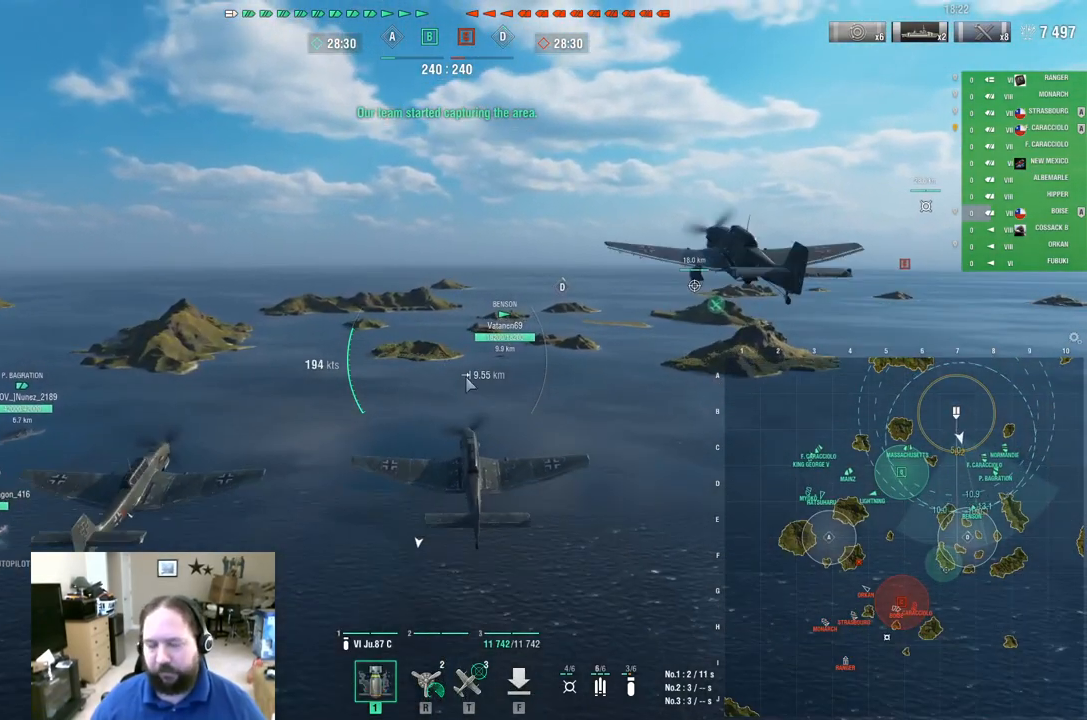
Gameplay with keyboard and mouse; each line is a JSON object with the keys and mouse buttons held at the frame after it. "events" lists presses ("down") and releases ("up") of "1", "2", "3", "4", "5", "a", "alt", "c", "caps_lock", "ctrl", "d", "e", "f", "g", "q", "r", "s", "shift", "space", "t", "tab", "v", "w", "x", "z", "mouse_left", "mouse_wheel" and "mouse_right" between this image and that frame as [ms after this image, input, new state], when the widget could be followed in between. "mouse_left", "mouse_wheel", "mouse_right" = the "left", "wheel", "right" buttons of the "mouse" list. No other keys are recorded. "wheel" means that the mouse wheel is clicked or scrolled. "mouse_move" is the direction in which the mouse moves at that frame (one of eight, or "still"), when it could be read.
{"keys": ["w"], "mouse": [], "mouse_move": "still", "events": [[83, "ctrl", "up"], [367, "w", "down"]]}
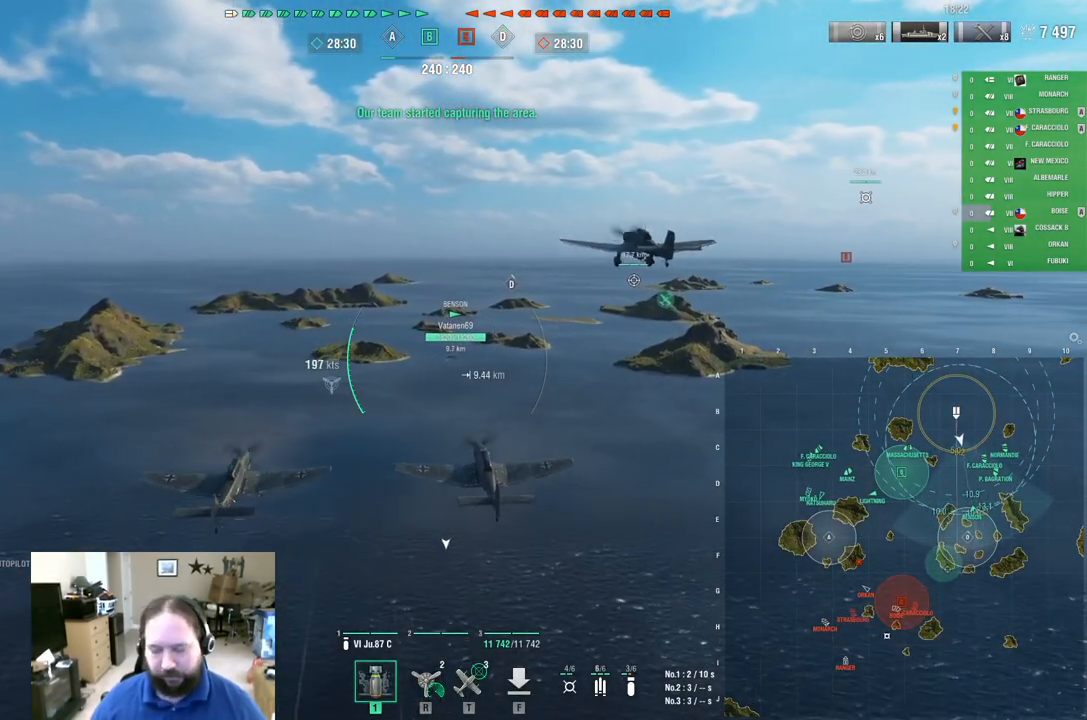
{"keys": ["w"], "mouse": [], "mouse_move": "still", "events": []}
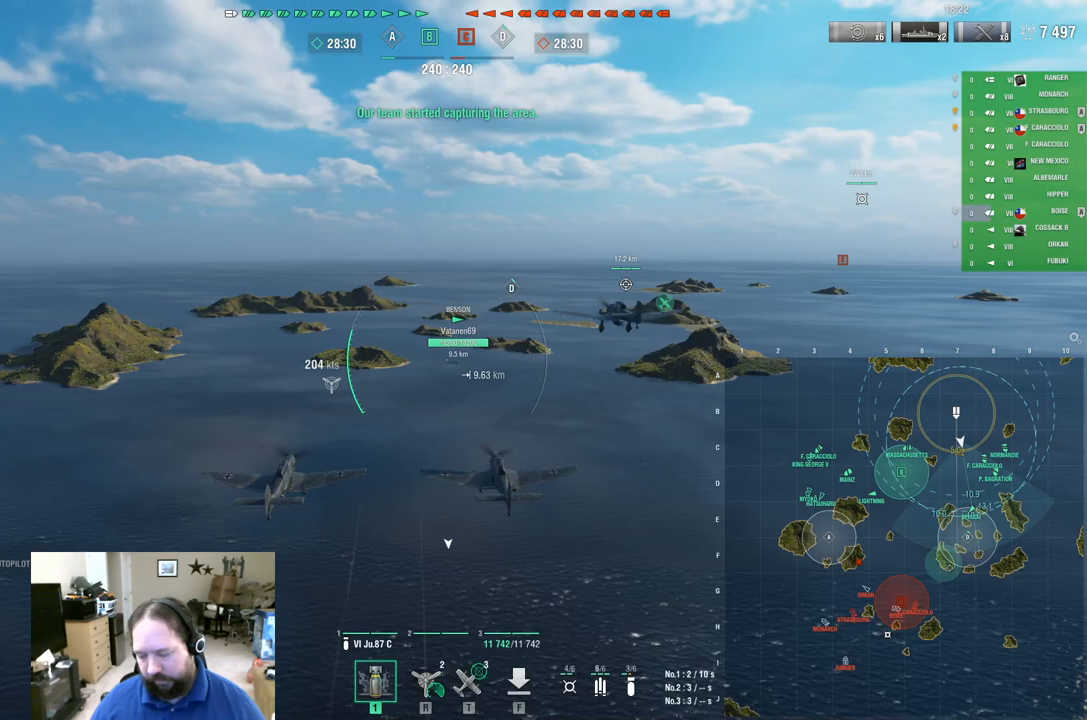
{"keys": ["w"], "mouse": [], "mouse_move": "still", "events": []}
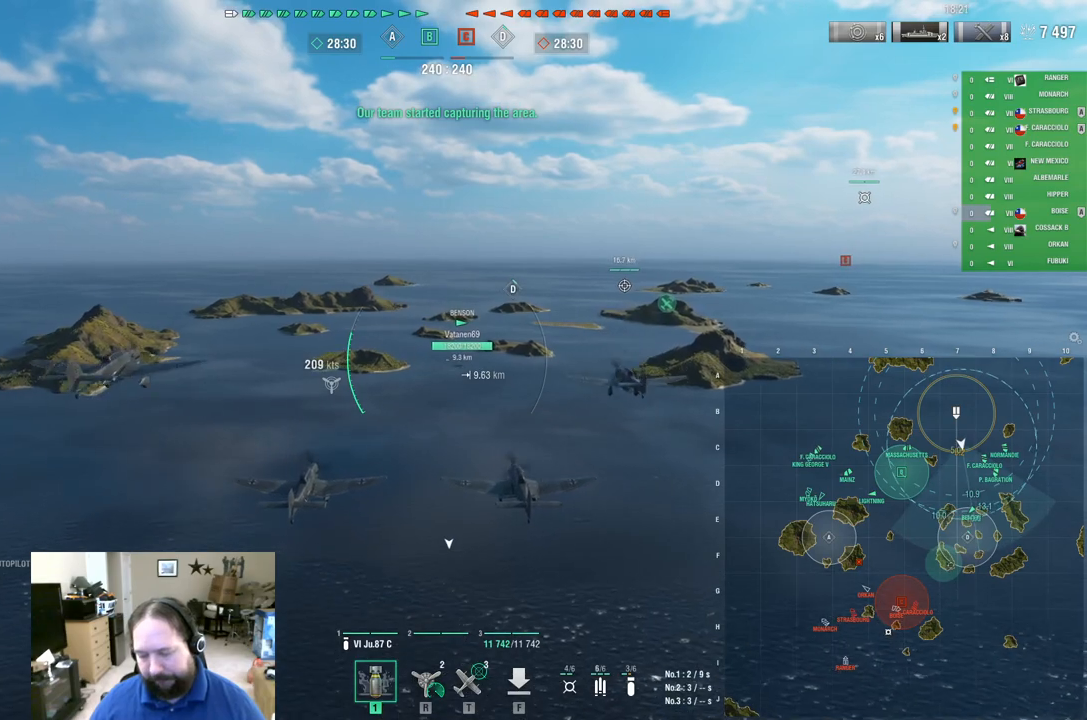
{"keys": ["w"], "mouse": [], "mouse_move": "still", "events": []}
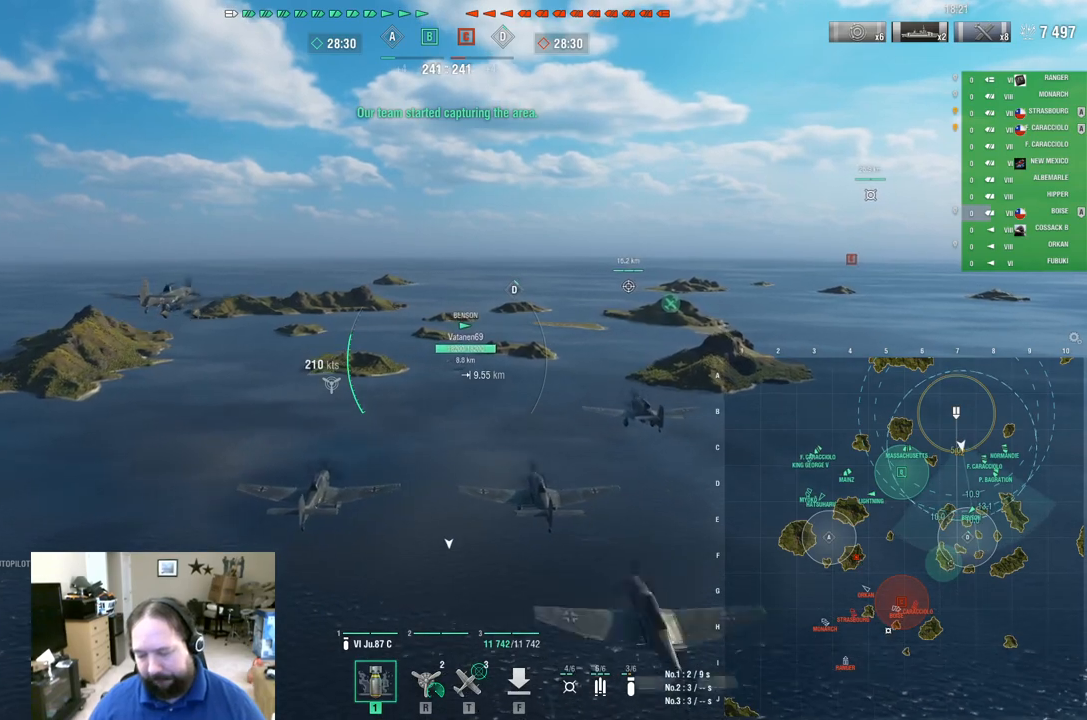
{"keys": ["w"], "mouse": [], "mouse_move": "still", "events": []}
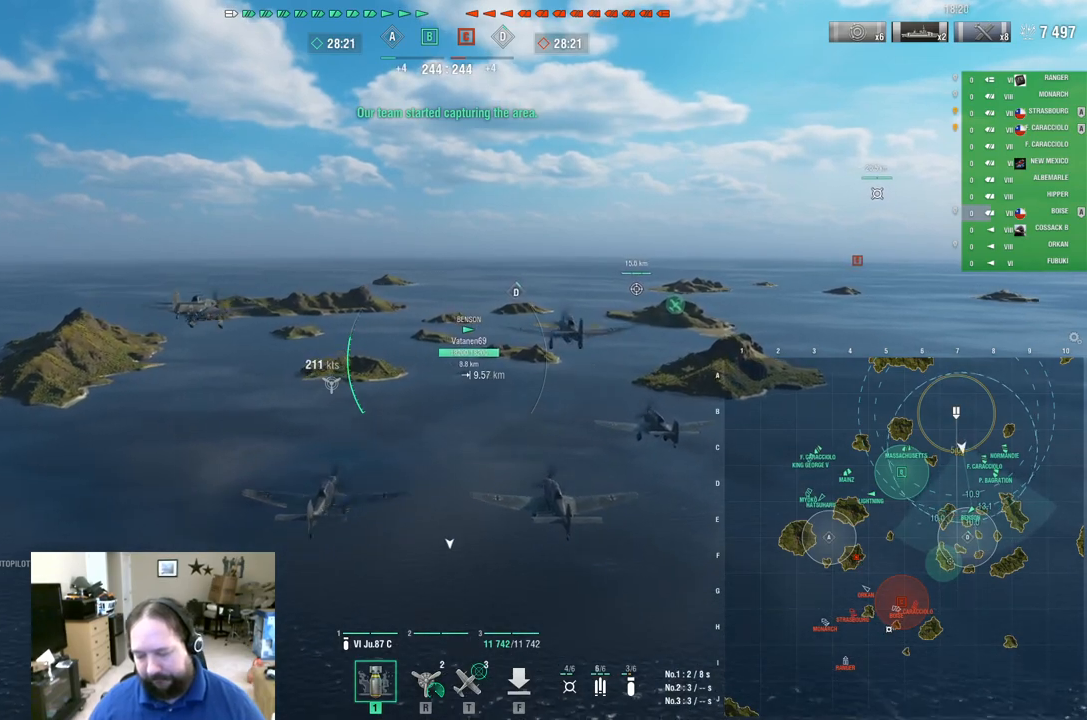
{"keys": [], "mouse": [], "mouse_move": "still", "events": [[150, "w", "up"]]}
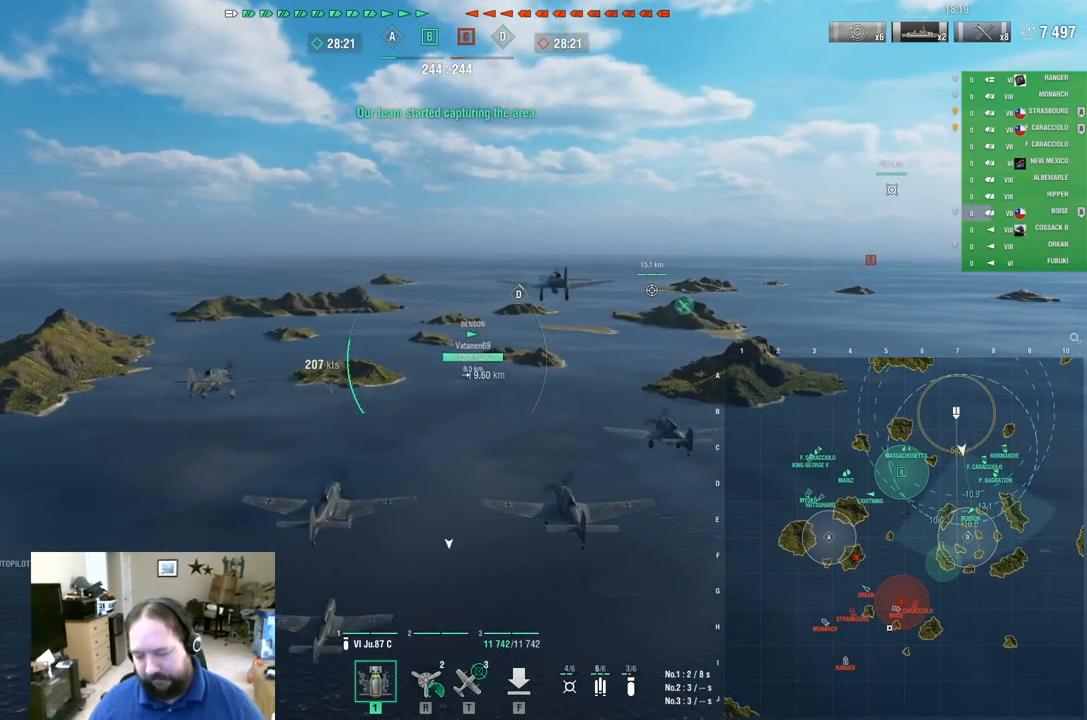
{"keys": [], "mouse": [], "mouse_move": "still", "events": []}
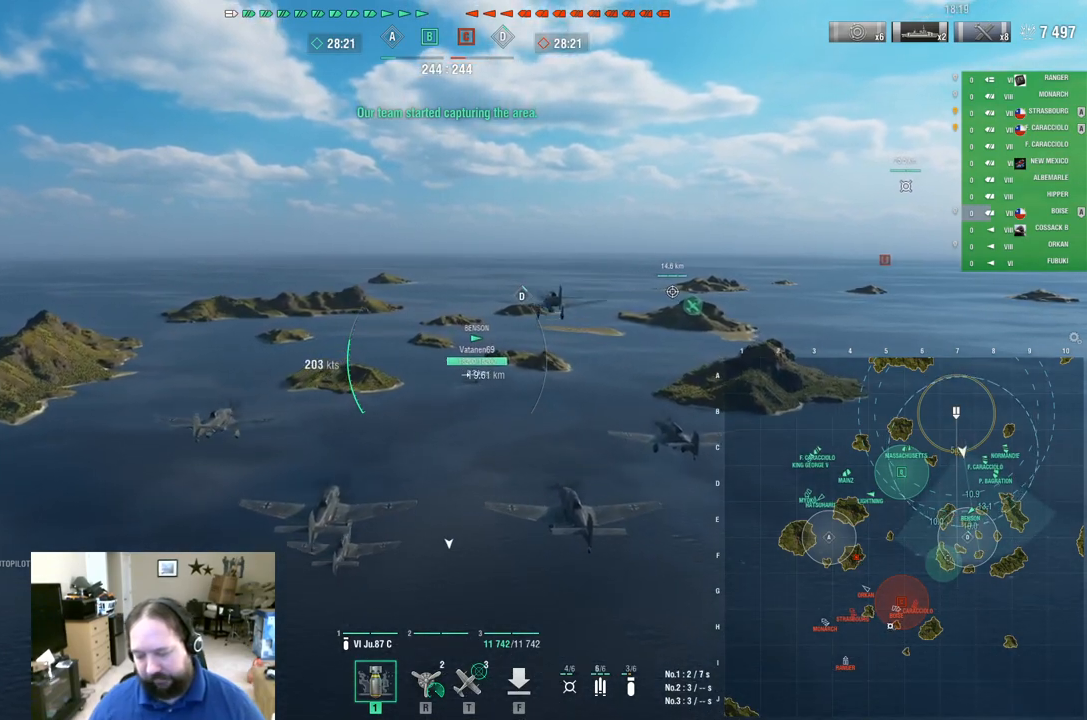
{"keys": [], "mouse": [], "mouse_move": "still", "events": []}
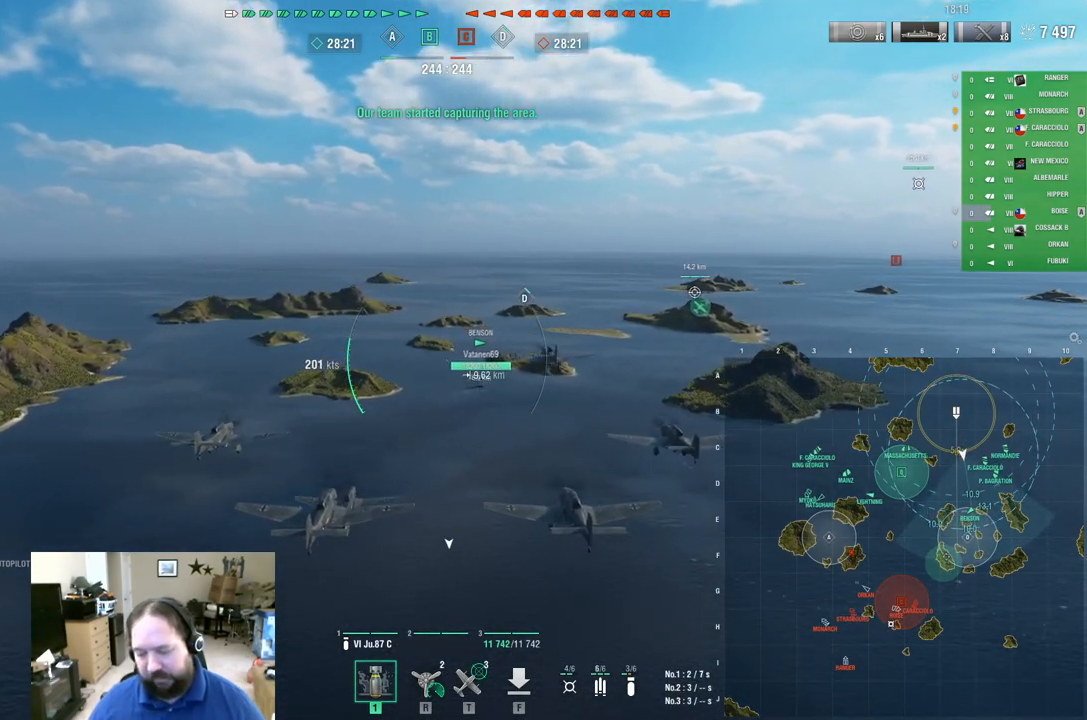
{"keys": [], "mouse": [], "mouse_move": "still", "events": []}
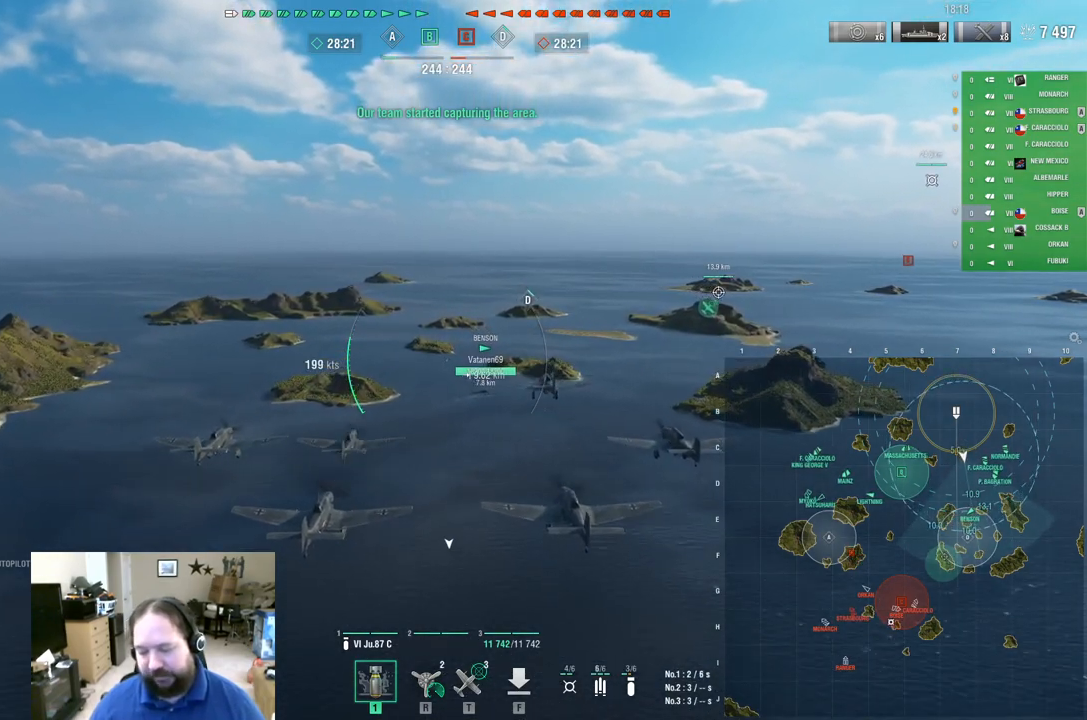
{"keys": [], "mouse": [], "mouse_move": "still", "events": []}
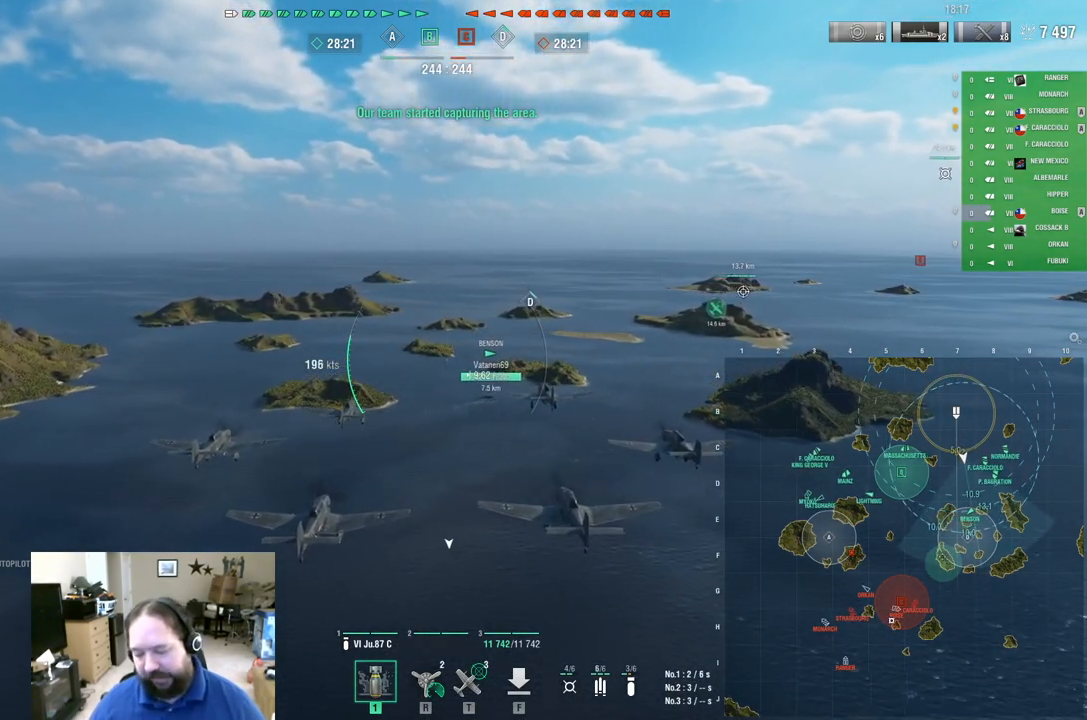
{"keys": [], "mouse": [], "mouse_move": "still", "events": []}
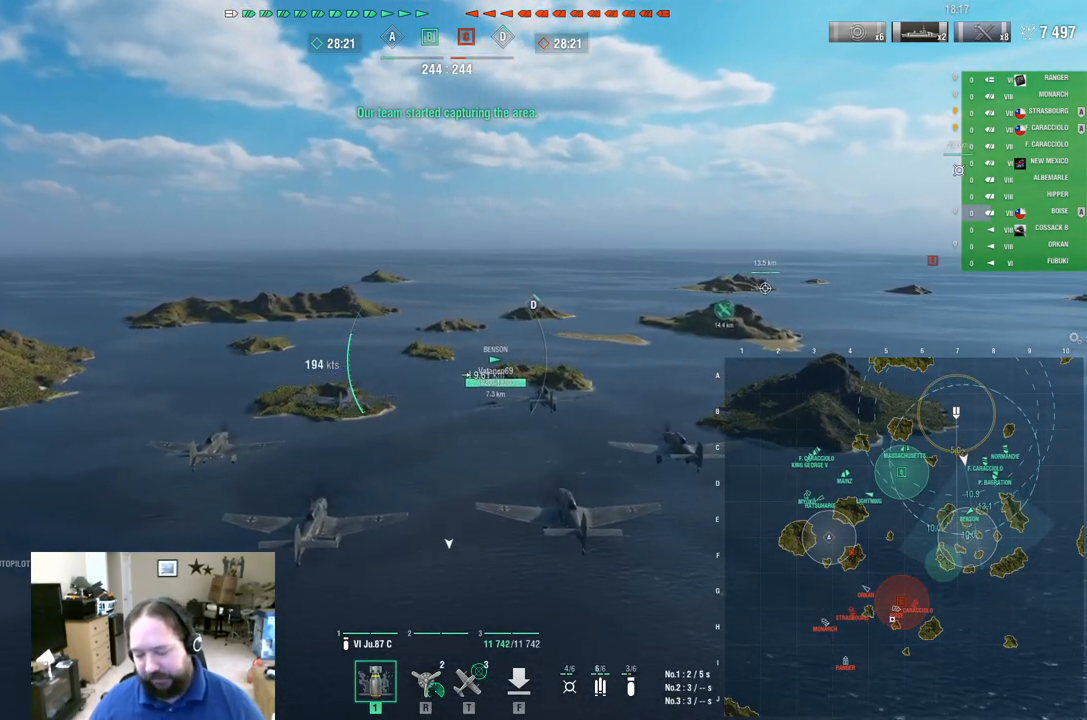
{"keys": [], "mouse": [], "mouse_move": "still", "events": []}
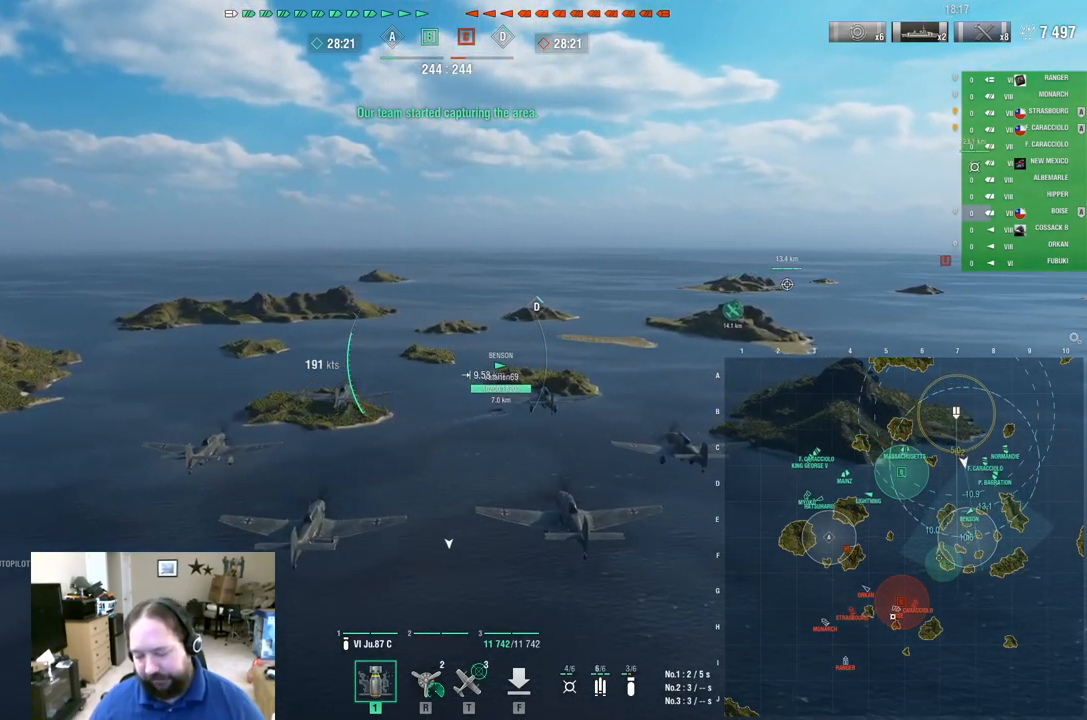
{"keys": ["w"], "mouse": [], "mouse_move": "still", "events": [[250, "w", "down"]]}
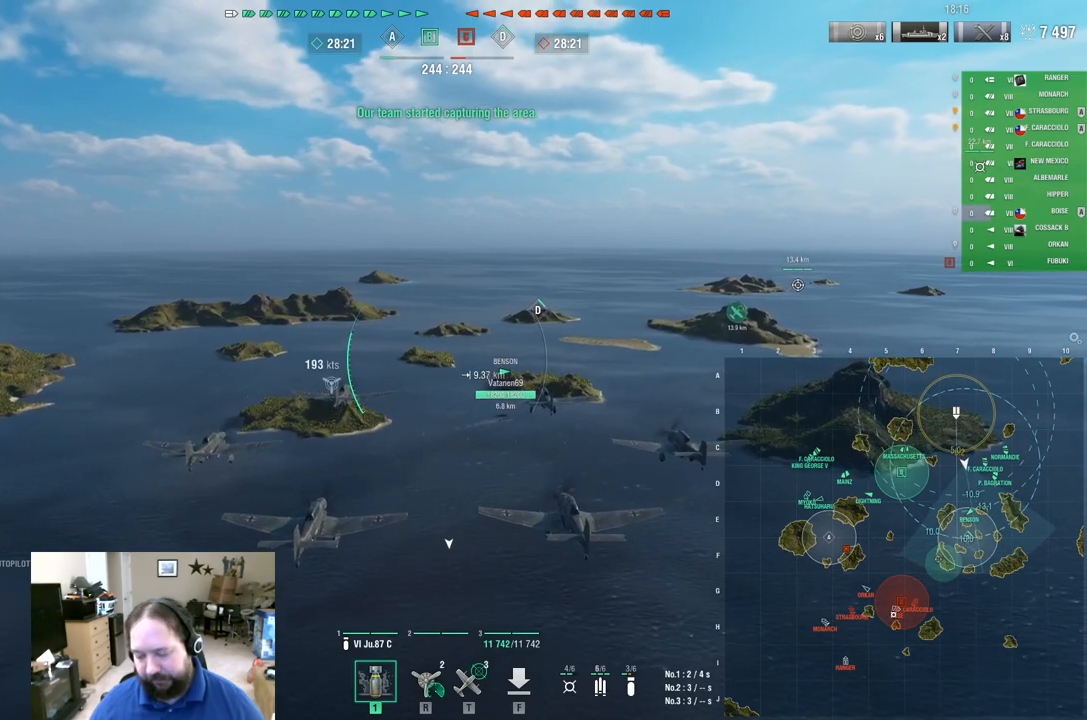
{"keys": ["w"], "mouse": [], "mouse_move": "still", "events": []}
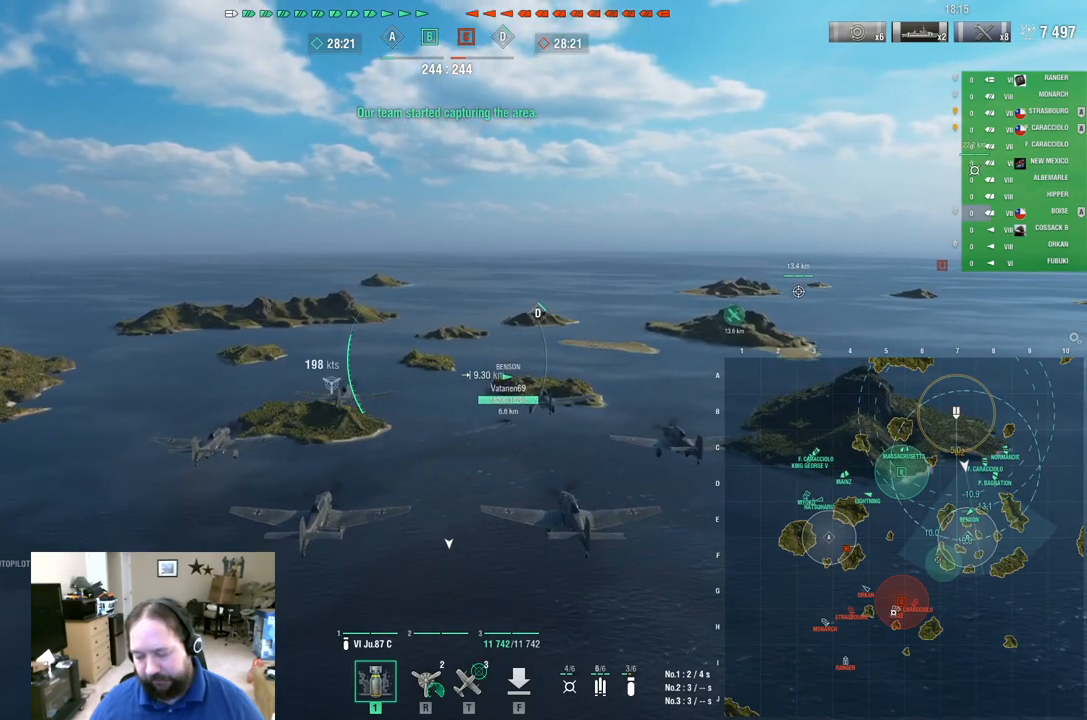
{"keys": ["w"], "mouse": [], "mouse_move": "still", "events": []}
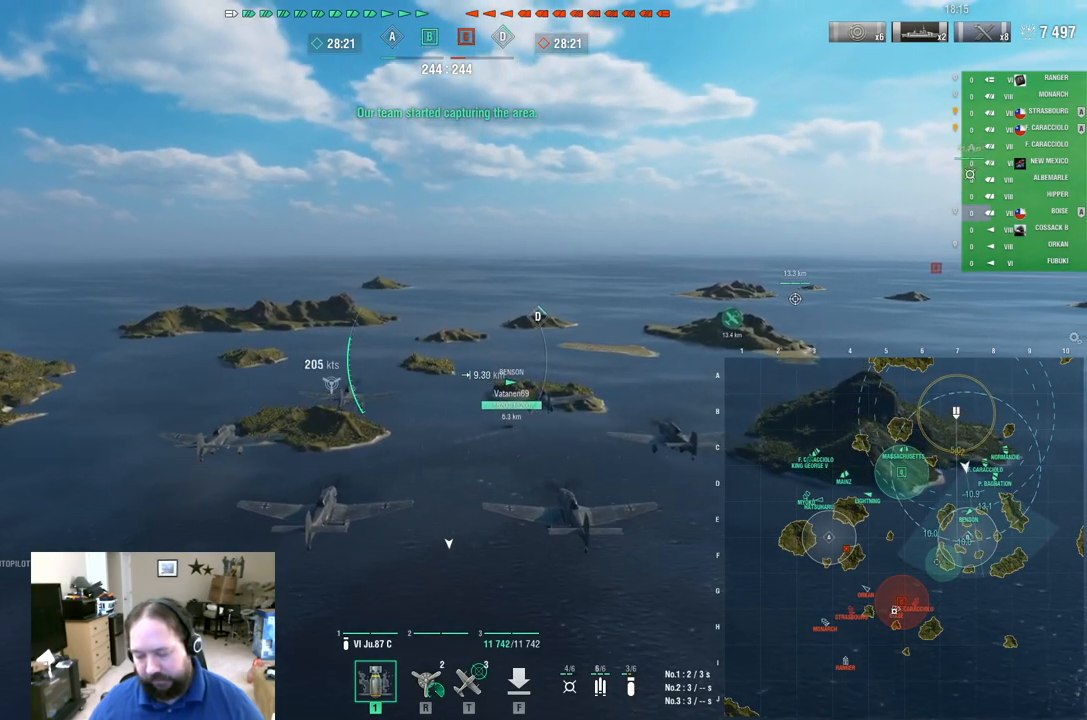
{"keys": ["w"], "mouse": [], "mouse_move": "still", "events": []}
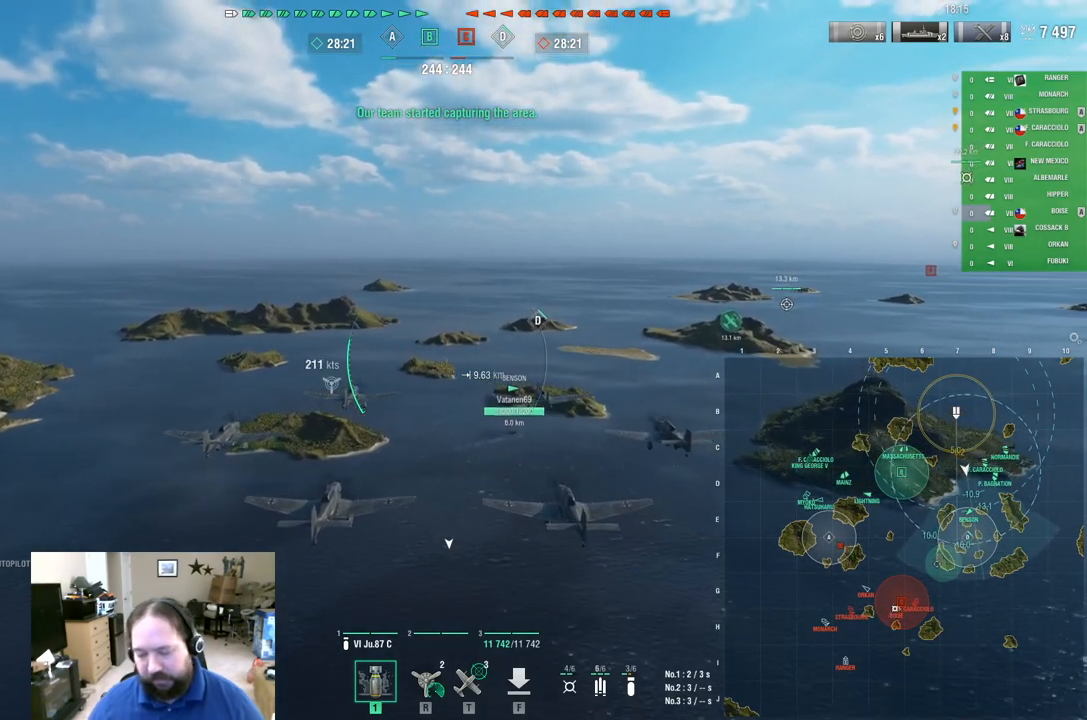
{"keys": ["w"], "mouse": [], "mouse_move": "still", "events": []}
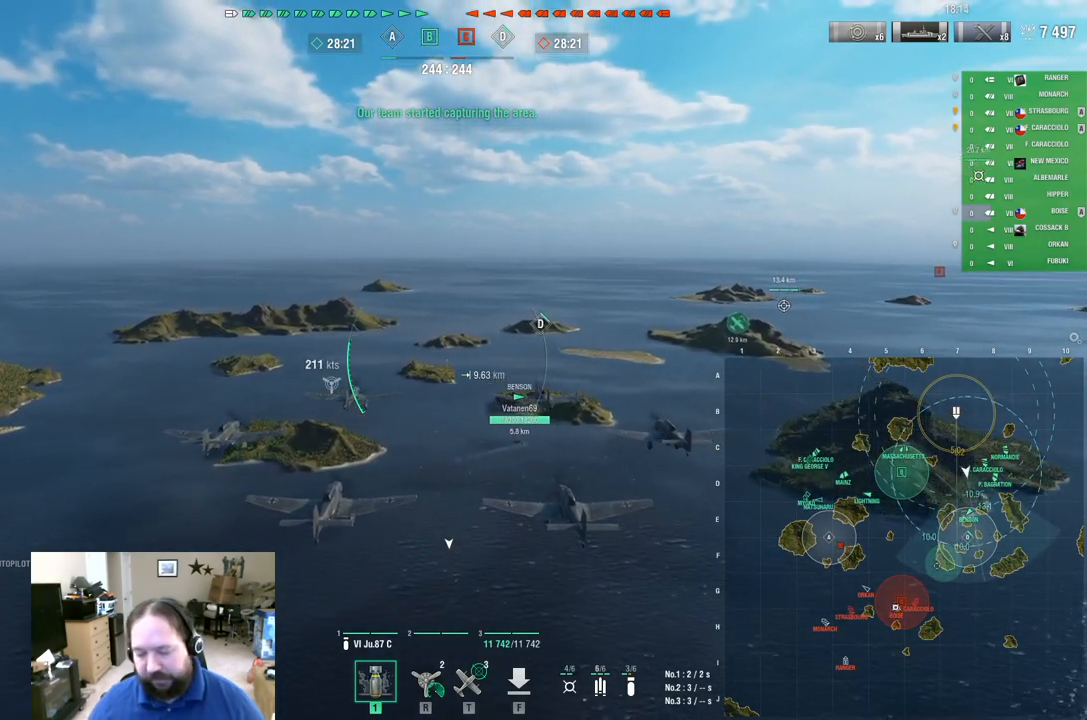
{"keys": ["w"], "mouse": [], "mouse_move": "still", "events": []}
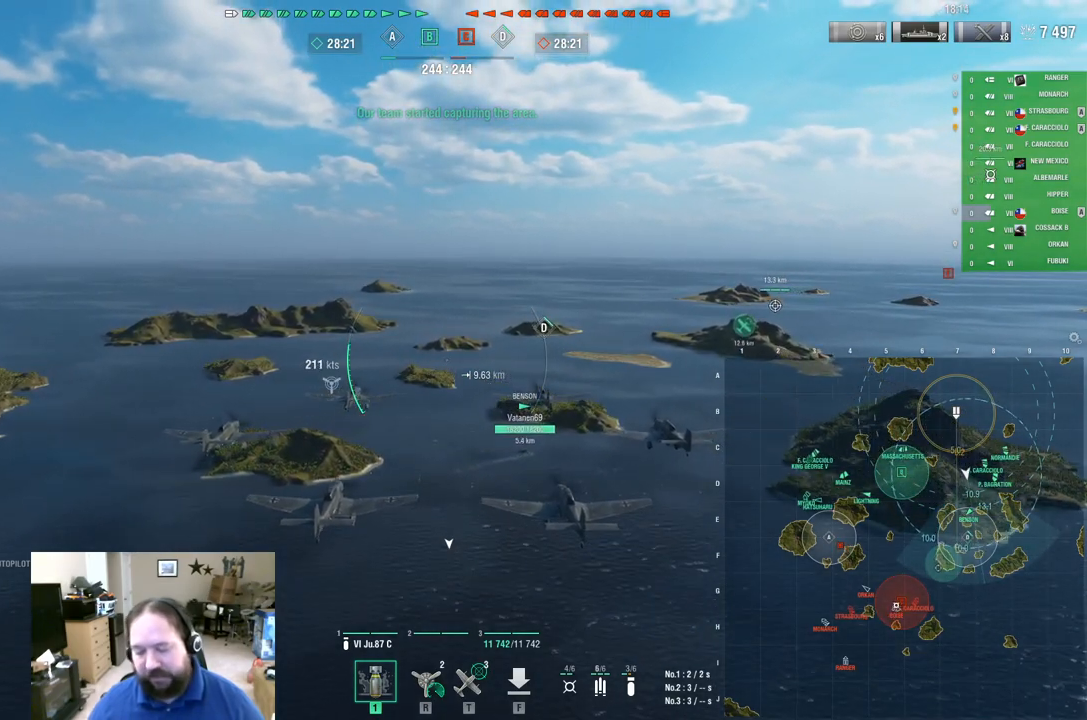
{"keys": ["d", "w"], "mouse": [], "mouse_move": "still", "events": [[66, "d", "down"]]}
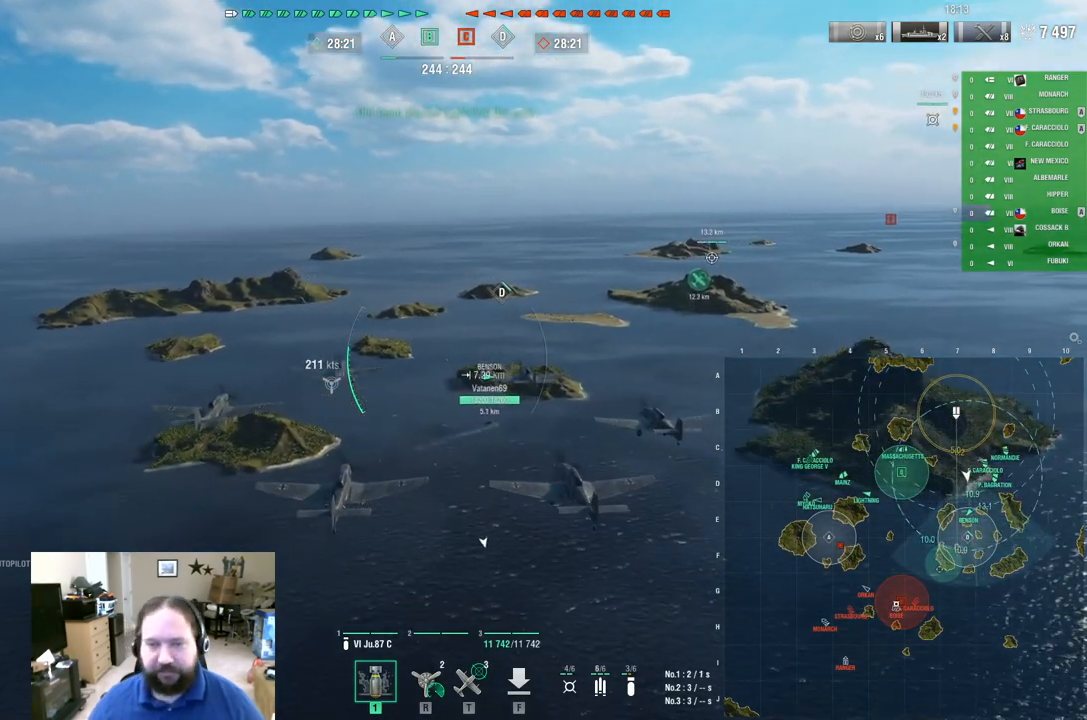
{"keys": ["w"], "mouse": [], "mouse_move": "still", "events": [[234, "d", "up"]]}
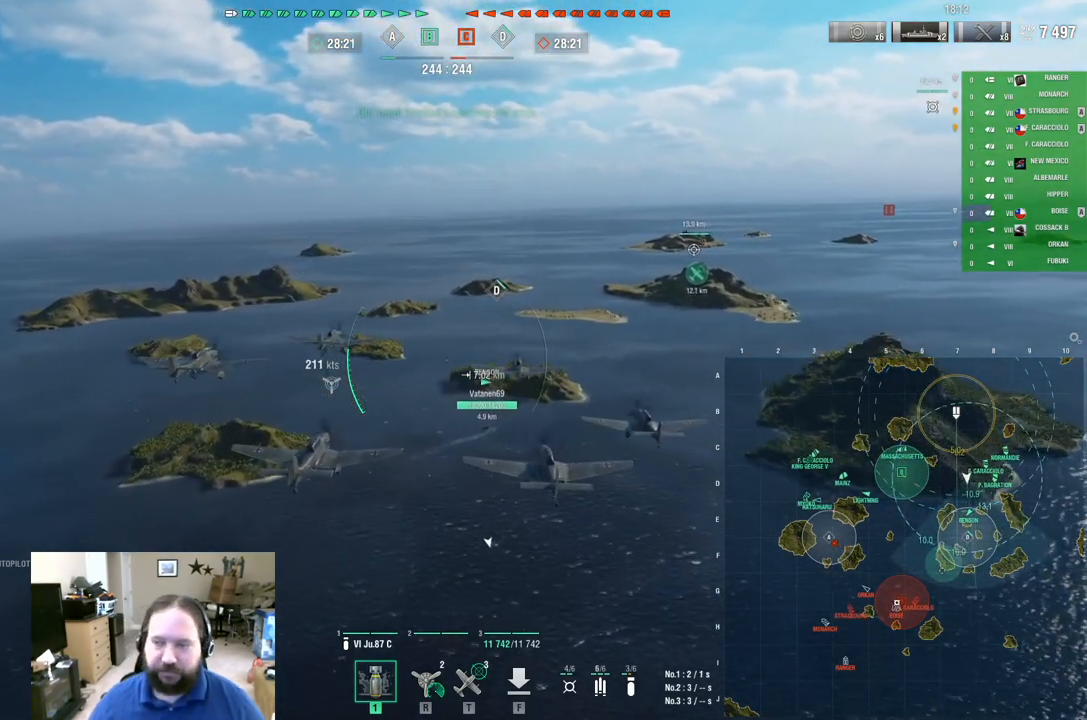
{"keys": ["w"], "mouse": [], "mouse_move": "still", "events": []}
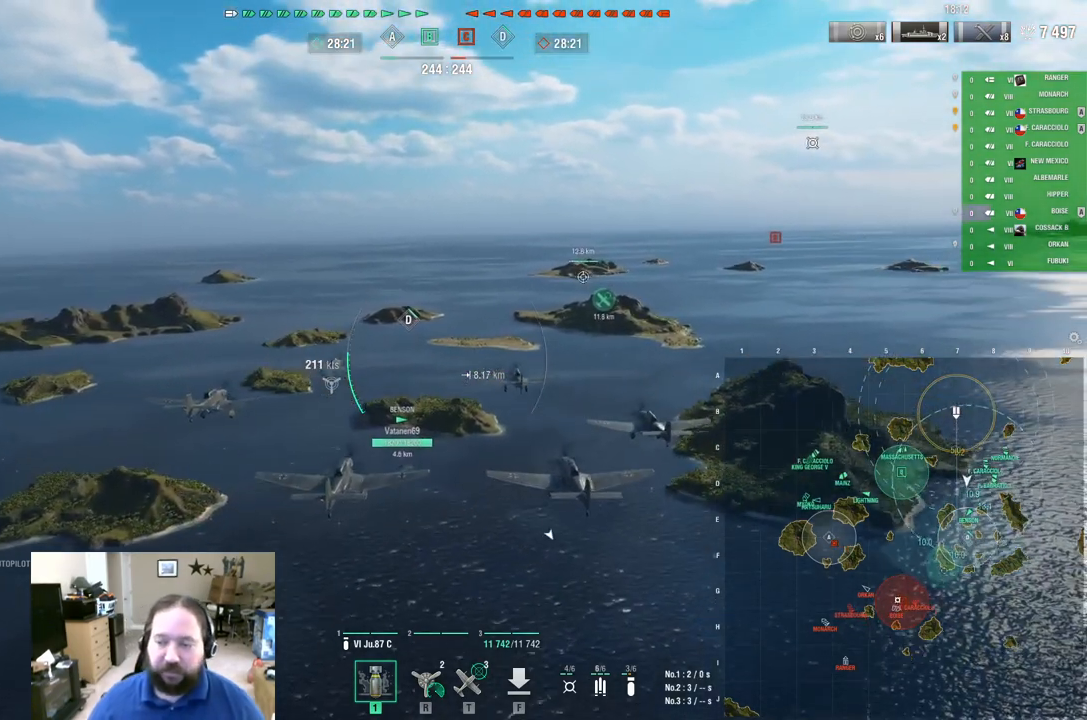
{"keys": ["w"], "mouse": [], "mouse_move": "left", "events": []}
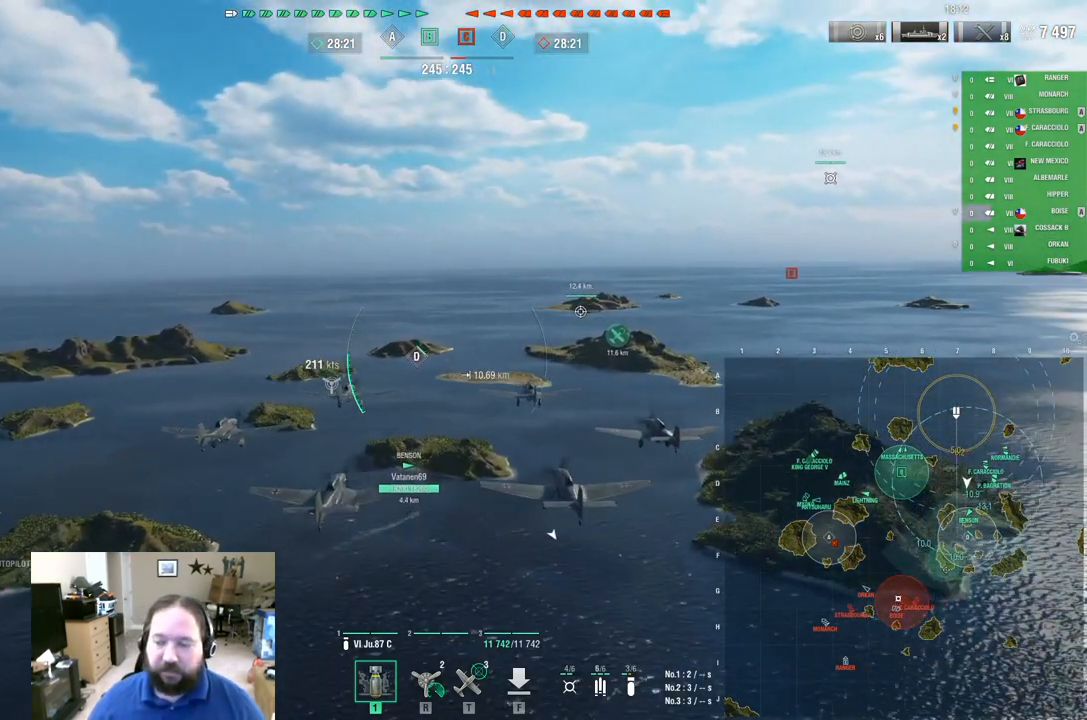
{"keys": ["w"], "mouse": [], "mouse_move": "still", "events": []}
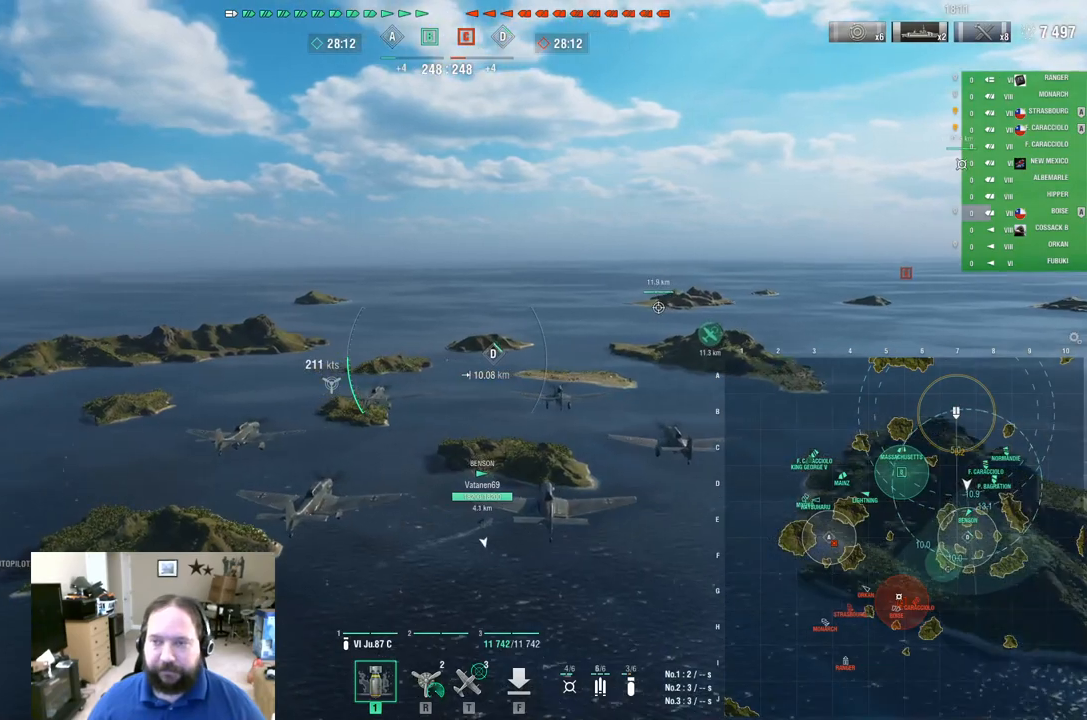
{"keys": [], "mouse": [], "mouse_move": "still", "events": [[167, "w", "up"]]}
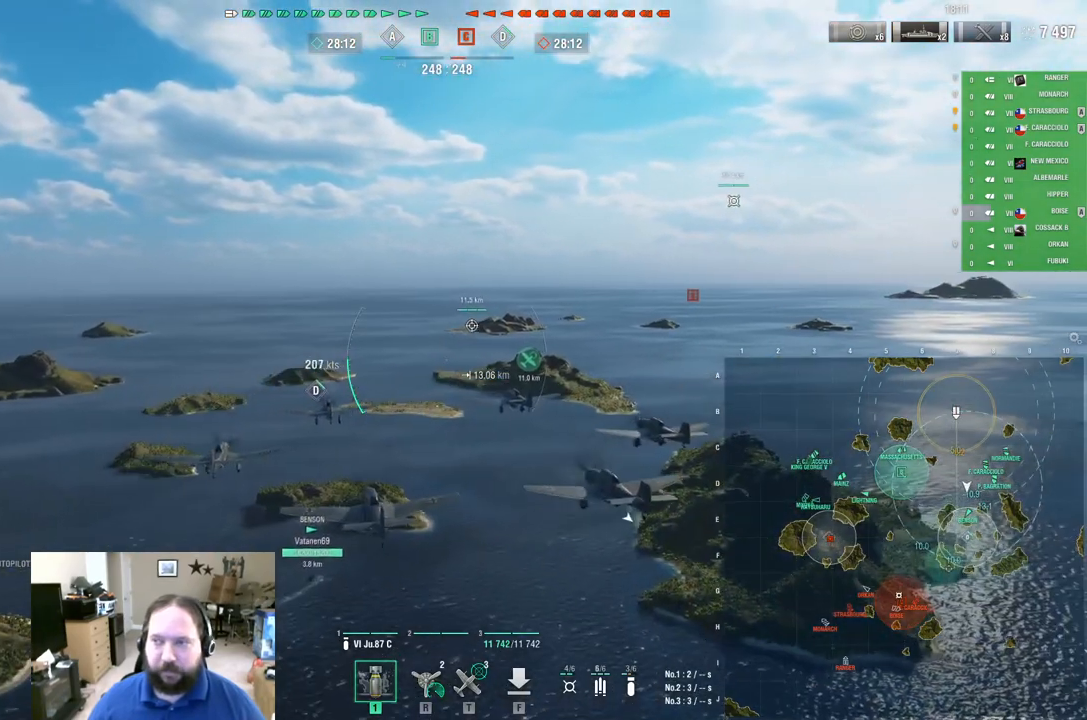
{"keys": [], "mouse": [], "mouse_move": "still", "events": []}
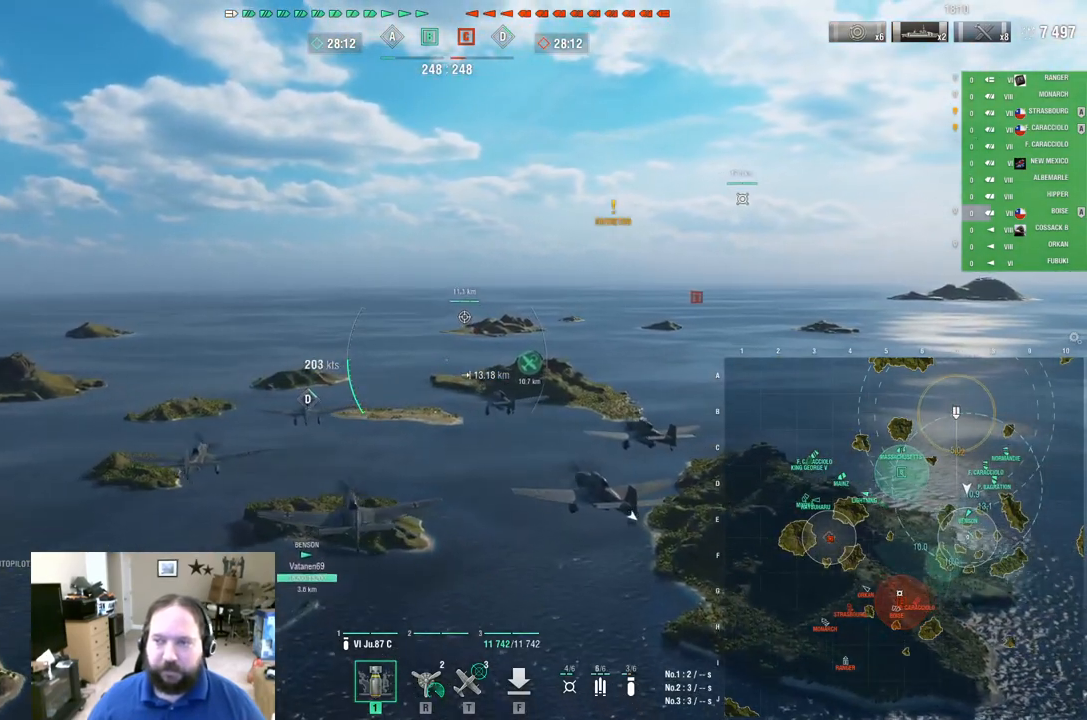
{"keys": [], "mouse": [], "mouse_move": "right", "events": []}
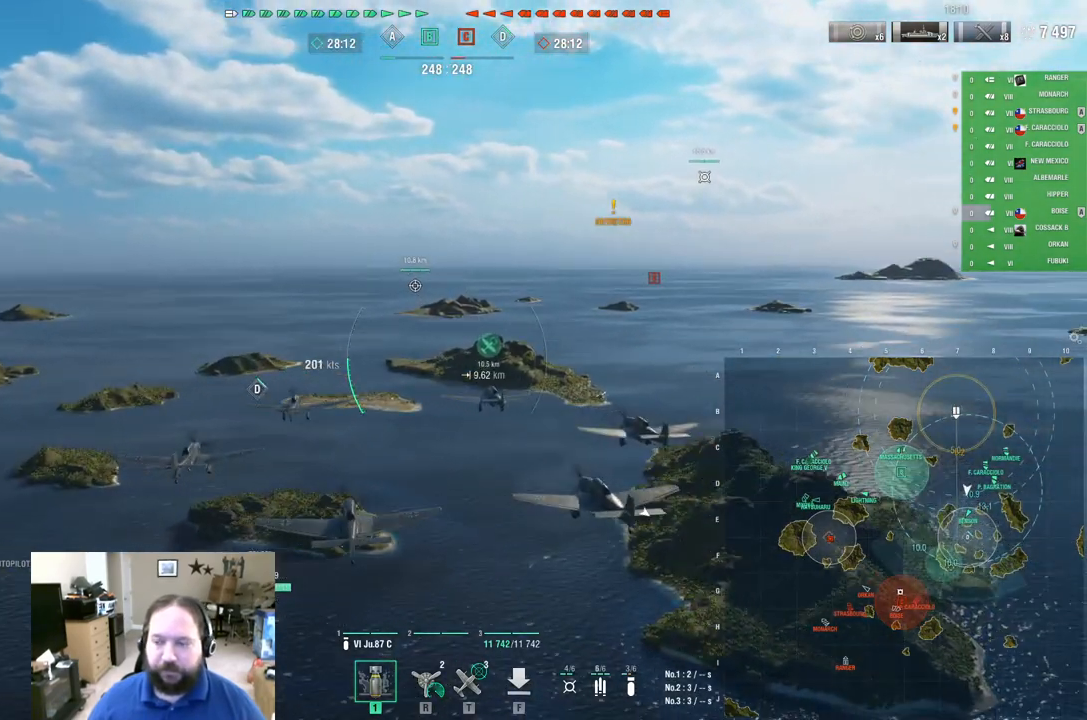
{"keys": [], "mouse": [], "mouse_move": "still", "events": []}
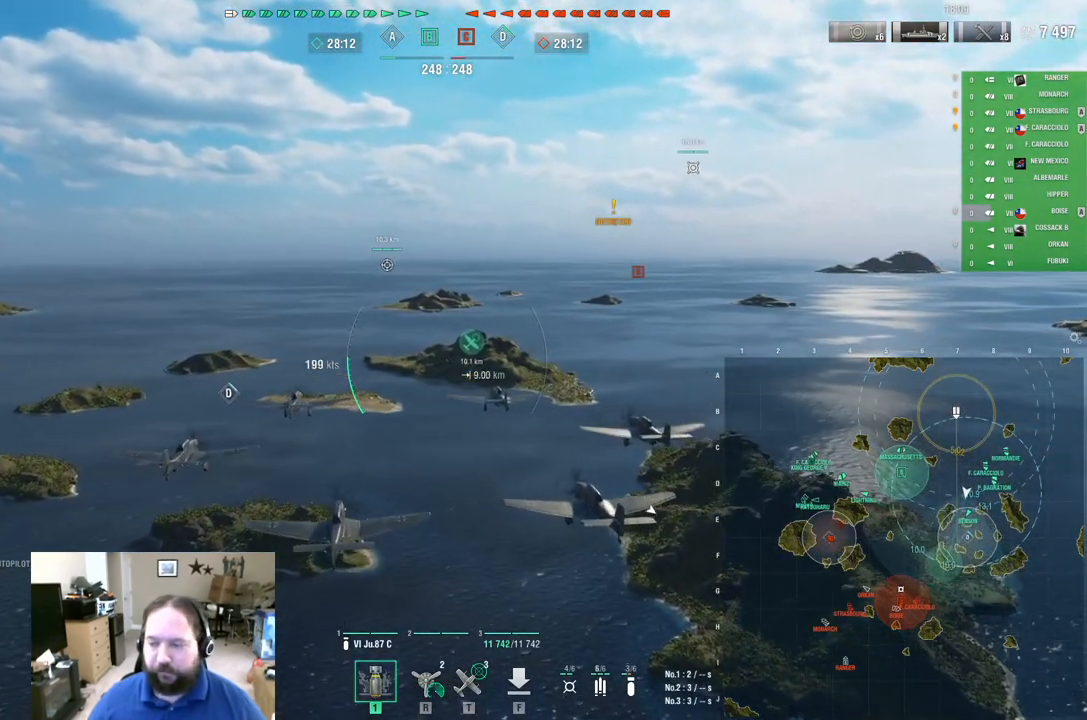
{"keys": ["w"], "mouse": [], "mouse_move": "still", "events": [[501, "w", "down"]]}
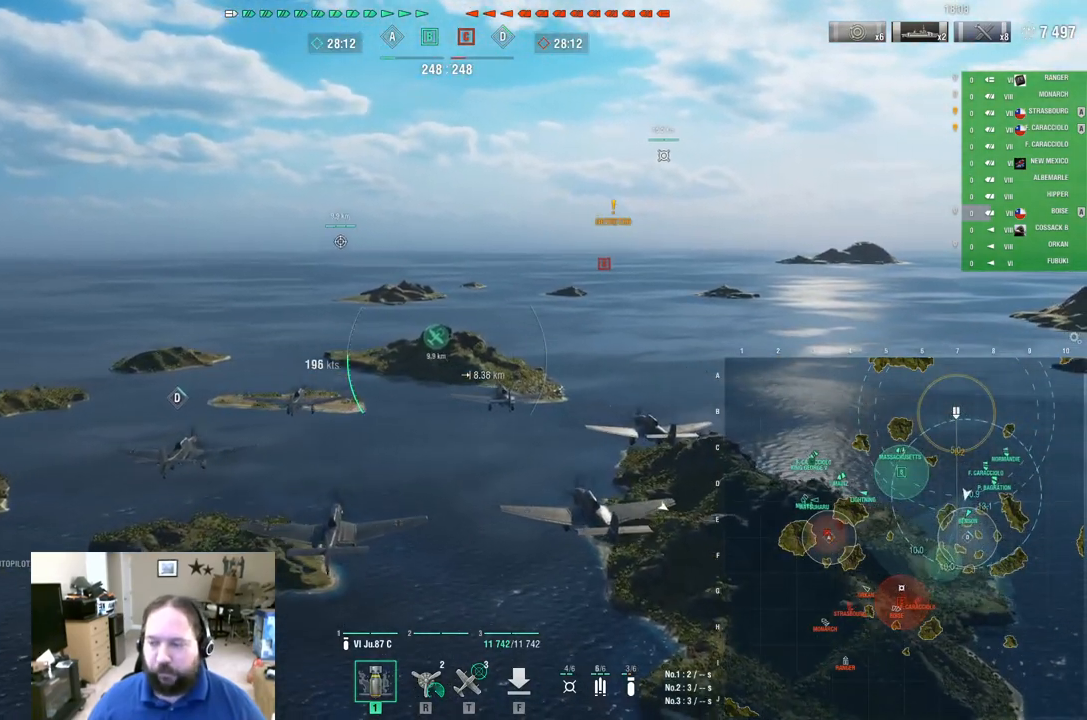
{"keys": ["w"], "mouse": [], "mouse_move": "left", "events": []}
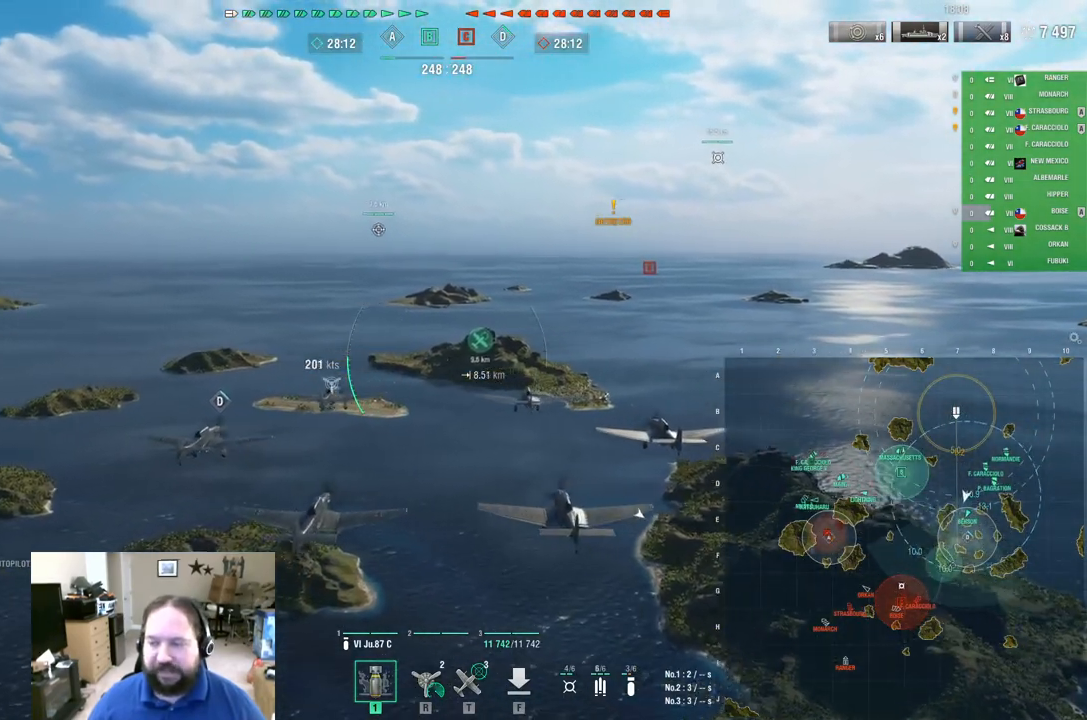
{"keys": ["a", "w"], "mouse": [], "mouse_move": "still", "events": [[117, "a", "down"]]}